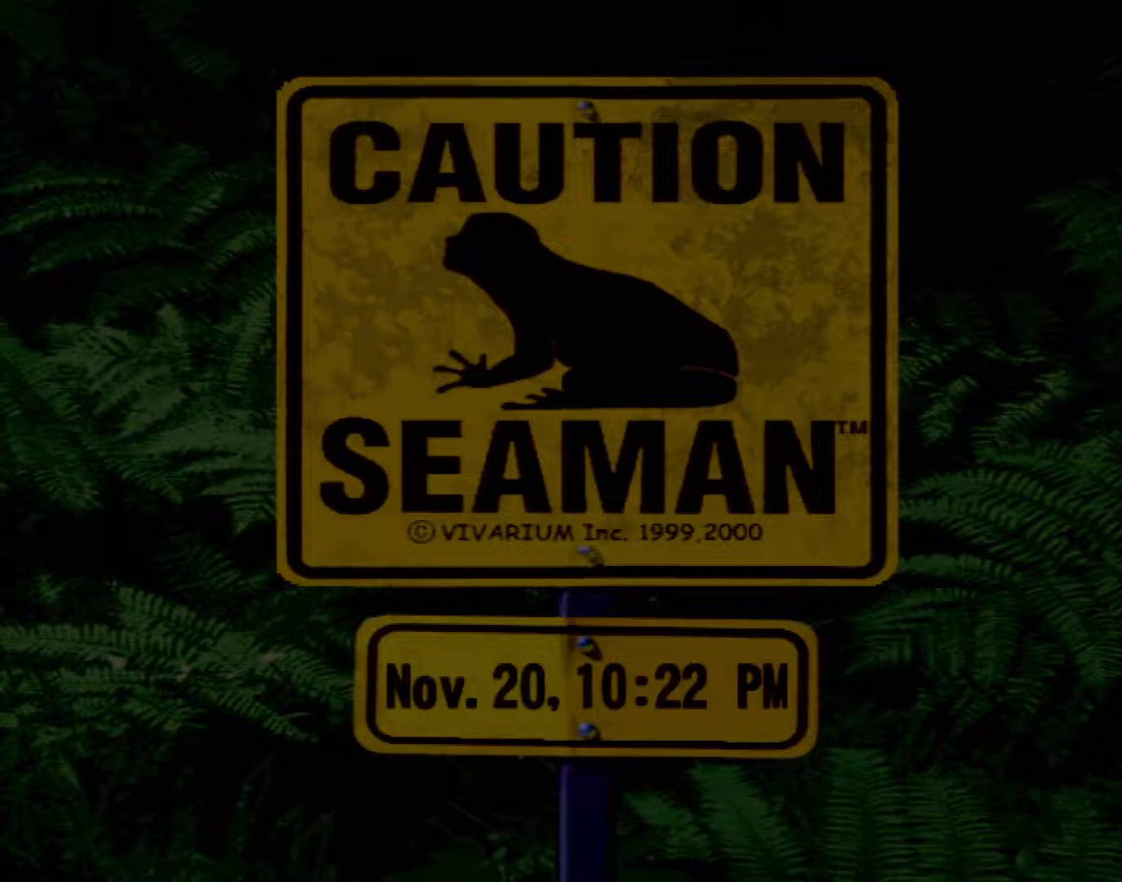
Gameplay with a controller (Xbox layout); each line is a JSON object with the inputs held at the frame after it. "events" lists button and stick changes between this image and that frame as [ms after this image, input, new state], when the widget could be followed in between. Not read: L1 L3 R1 R3 SELECT right_stick.
{"buttons": ["DPAD_RIGHT"], "left_stick": "center", "events": [[83, "START", "down"], [117, "A", "down"], [133, "START", "up"], [183, "DPAD_RIGHT", "down"], [283, "A", "up"]]}
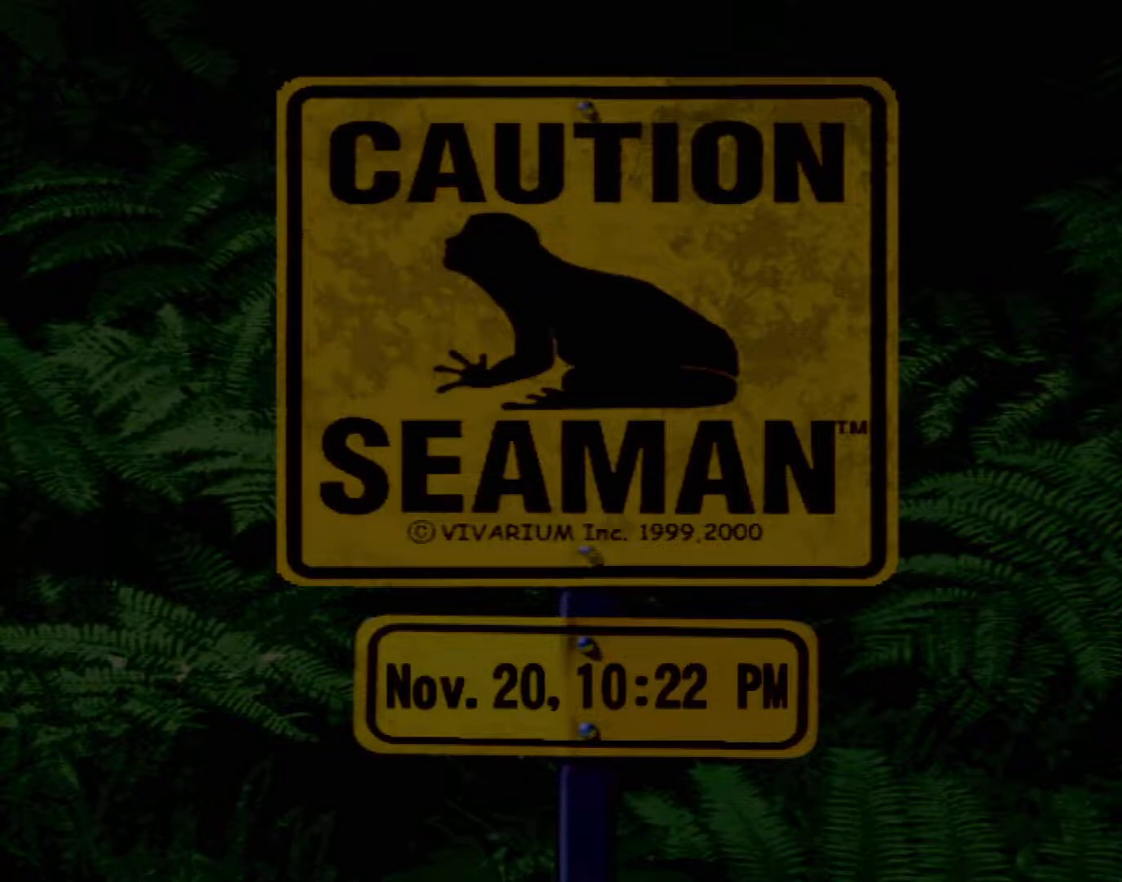
{"buttons": [], "left_stick": "center", "events": [[450, "DPAD_RIGHT", "up"]]}
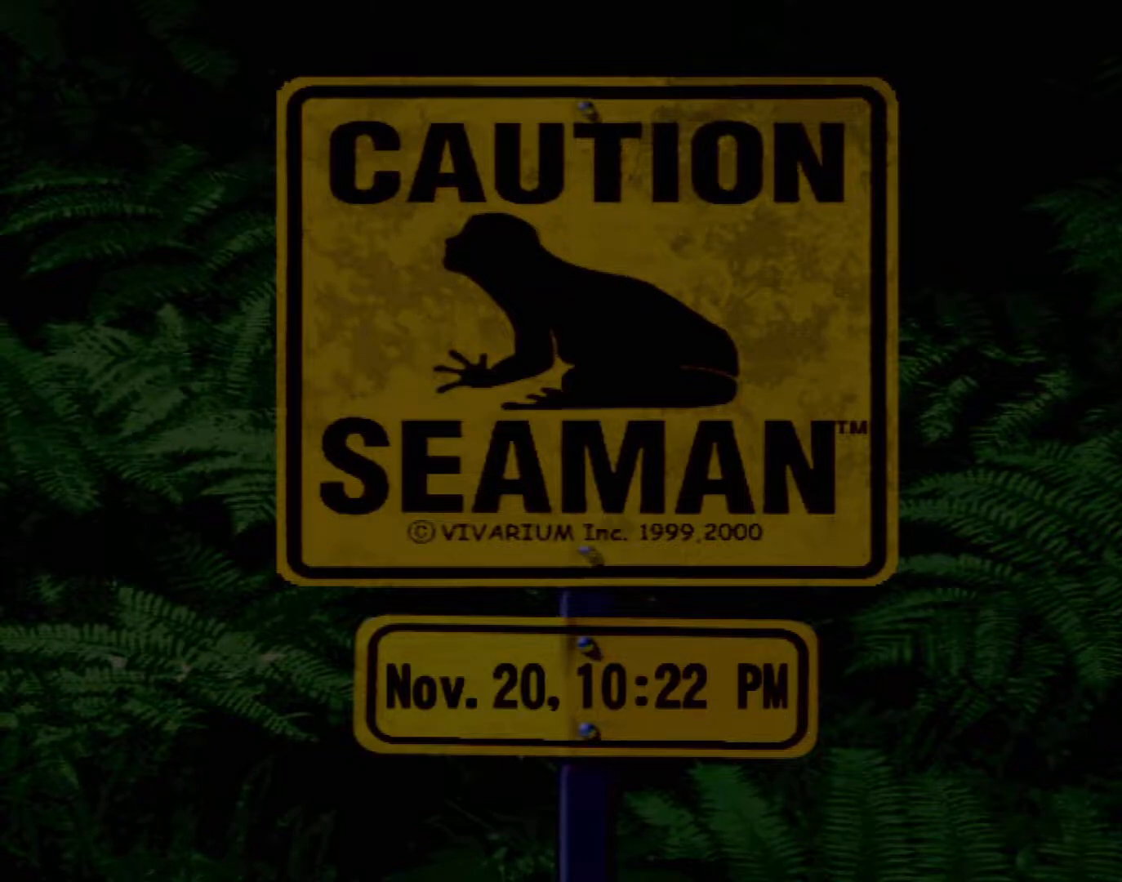
{"buttons": ["A", "START"], "left_stick": "center", "events": [[17, "A", "down"], [33, "DPAD_RIGHT", "down"], [283, "DPAD_RIGHT", "up"], [433, "START", "down"]]}
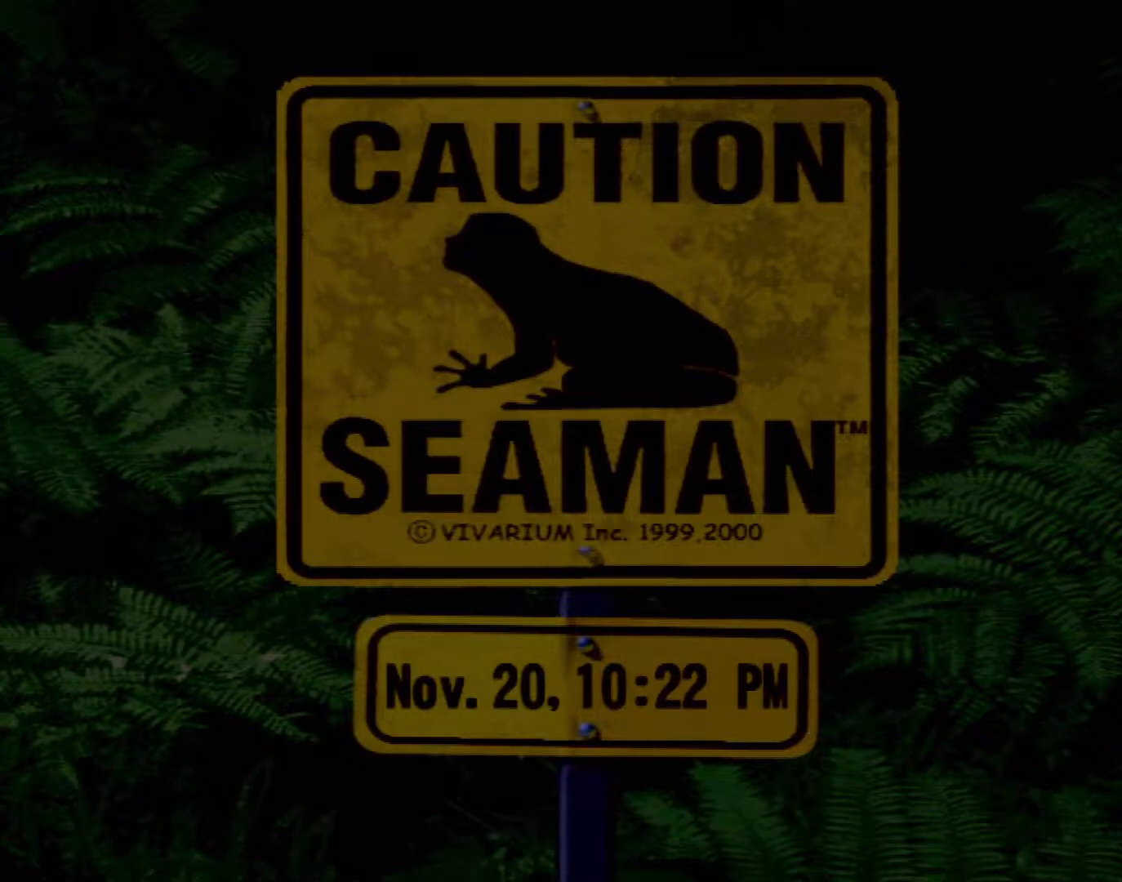
{"buttons": [], "left_stick": "center", "events": [[83, "A", "up"], [100, "START", "up"]]}